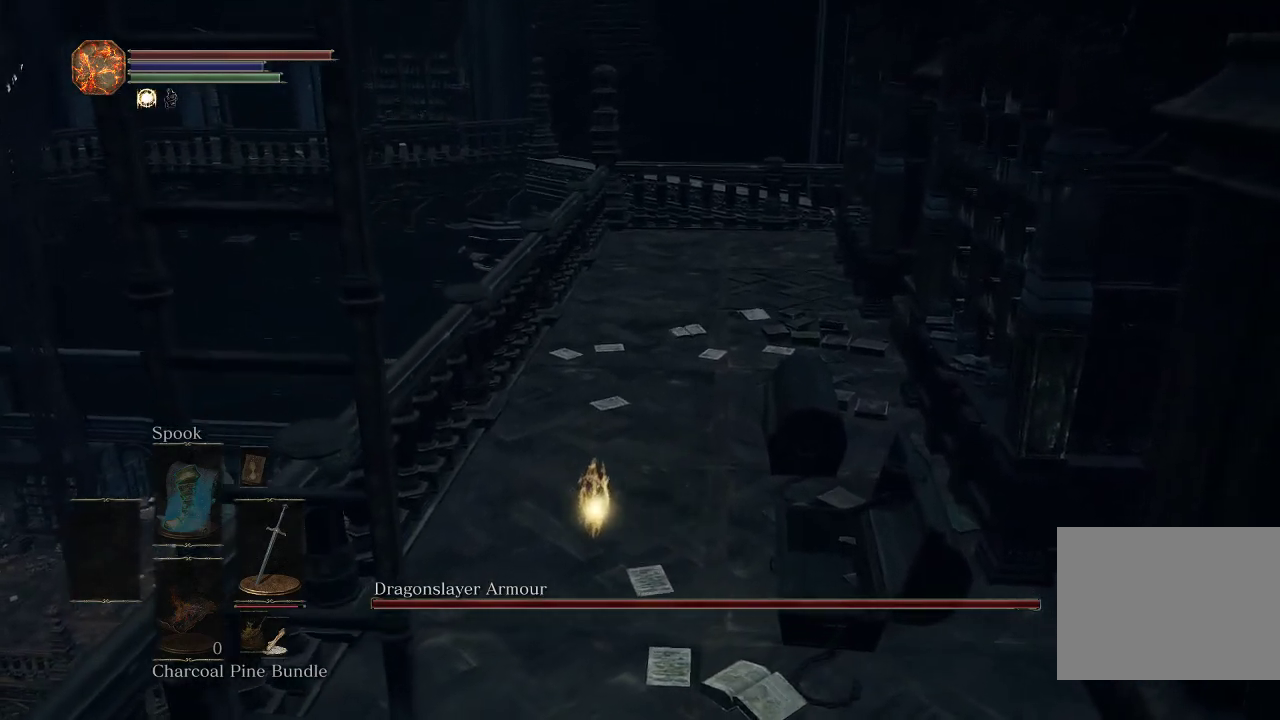
Gameplay with a controller (PlayStation layout); each line is a JSON object with the inputs held at the frame after it (dt_ms = milliseconds from this image to that frame). "events" lists button and stick changes between this image and that frame as [ms after this image, input, new state], when the widget could be followed in between.
{"dt_ms": 500, "buttons": ["L2"], "left_stick": "center", "right_stick": "center", "events": [[467, "left_stick", "center"]]}
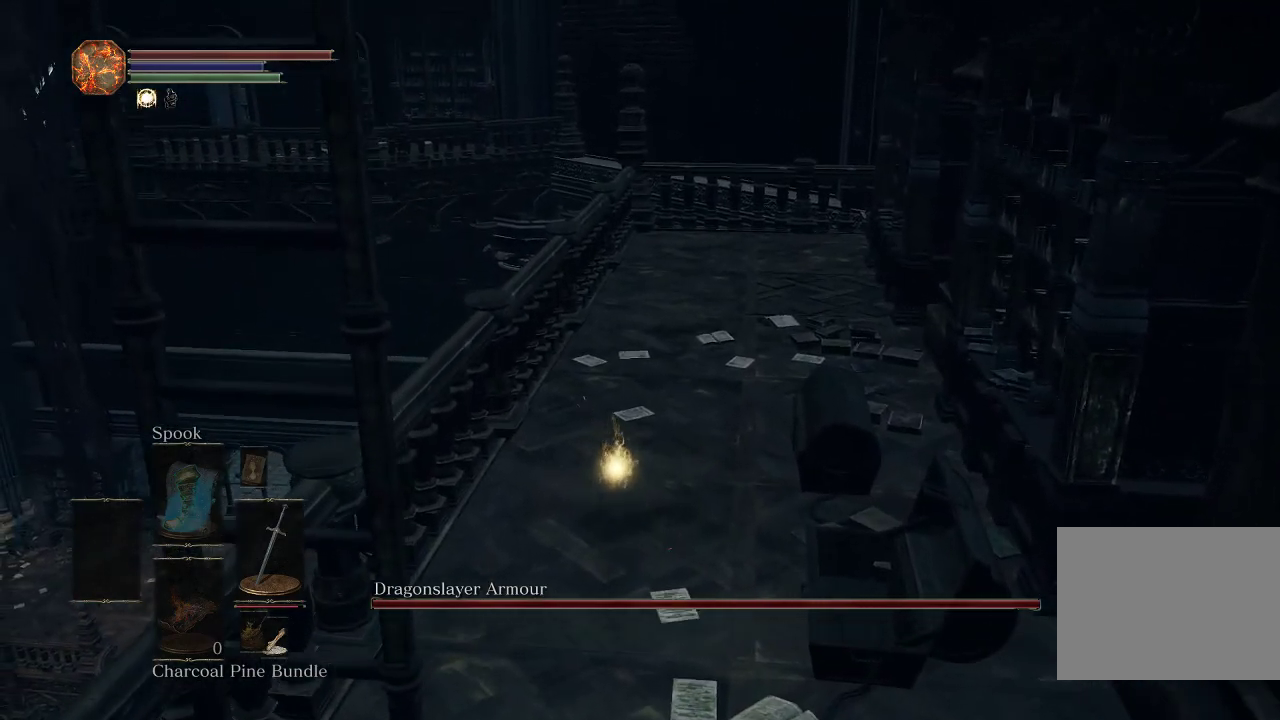
{"dt_ms": 500, "buttons": ["L2"], "left_stick": "up", "right_stick": "center", "events": [[500, "left_stick", "up"]]}
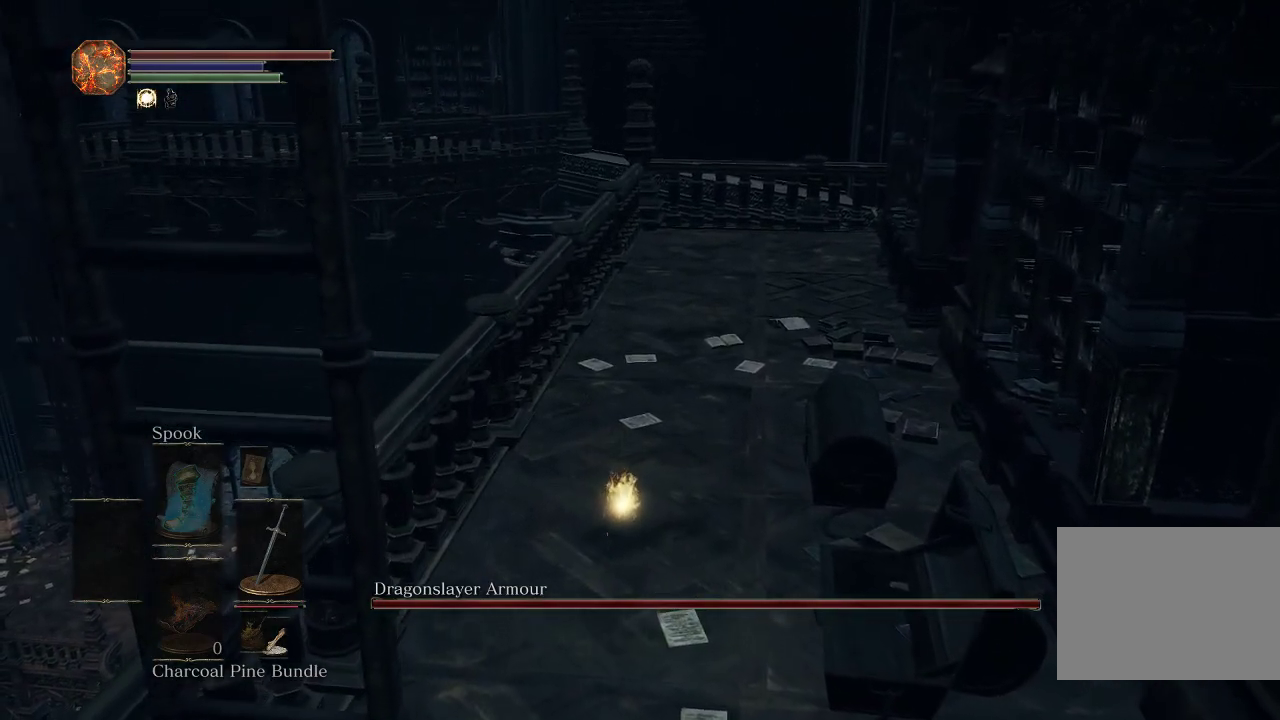
{"dt_ms": 500, "buttons": ["L2"], "left_stick": "up", "right_stick": "center", "events": []}
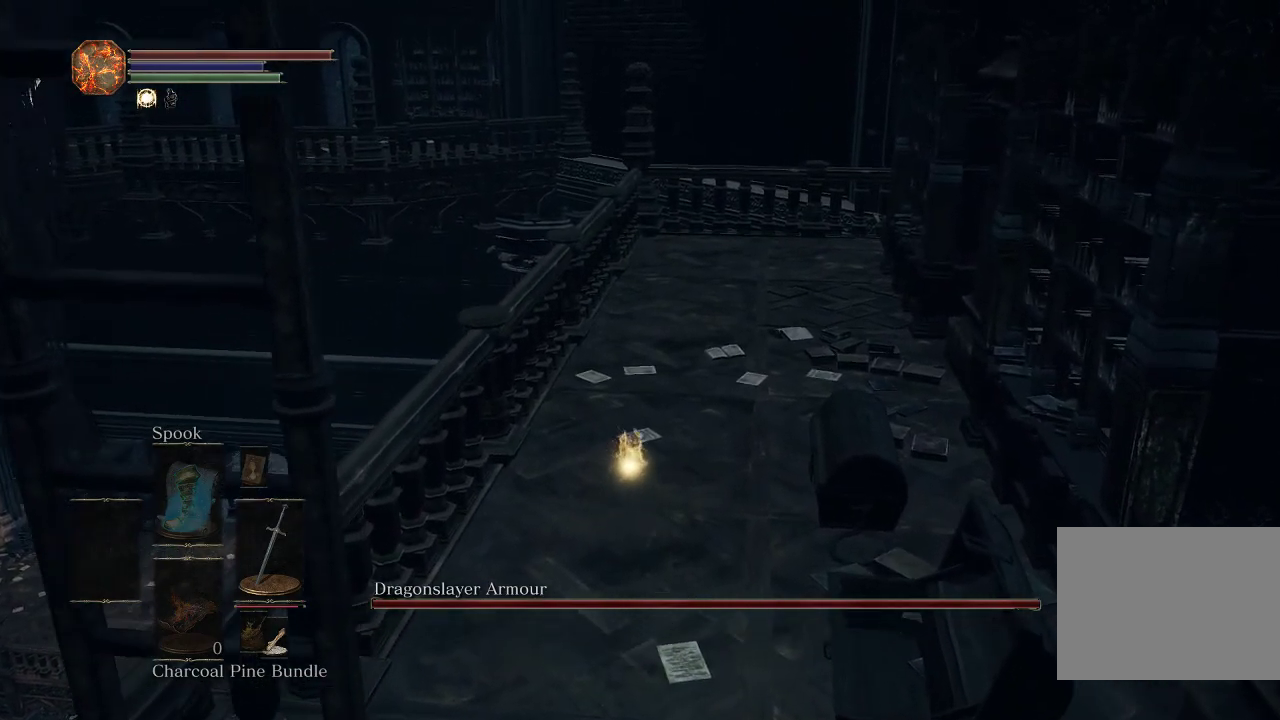
{"dt_ms": 500, "buttons": ["L2"], "left_stick": "up", "right_stick": "center", "events": []}
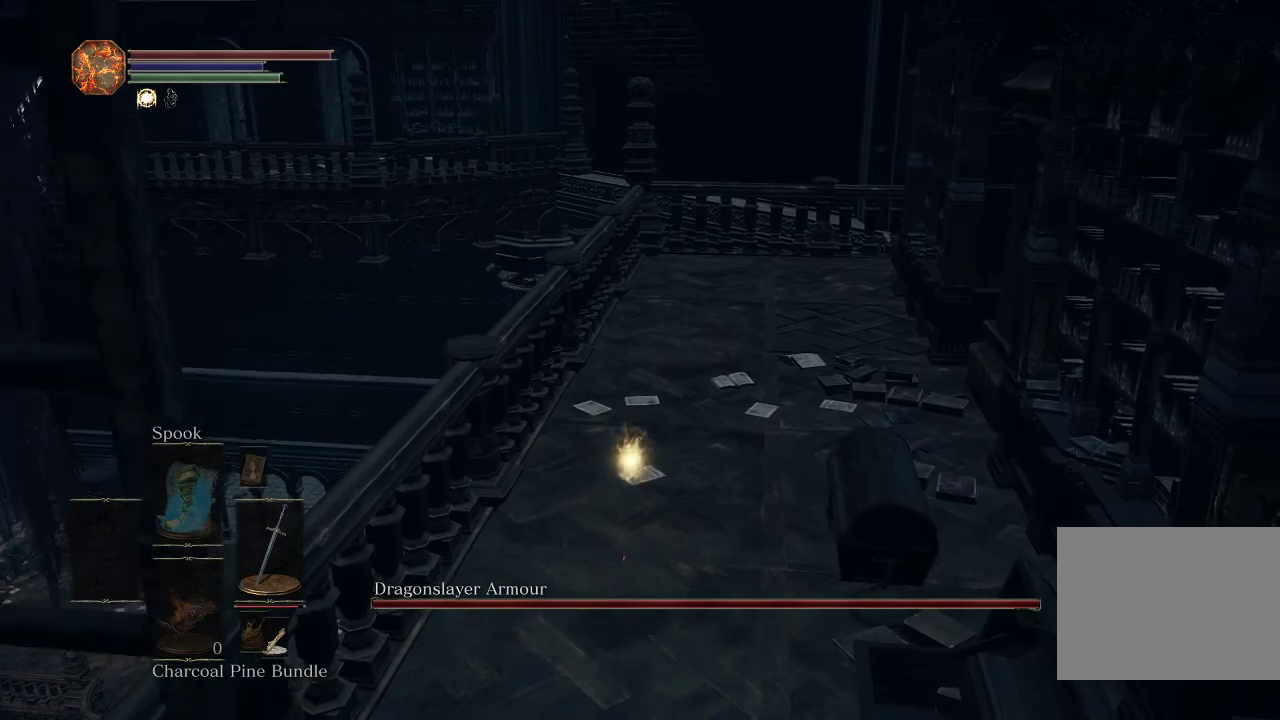
{"dt_ms": 500, "buttons": ["L2"], "left_stick": "down", "right_stick": "center", "events": [[150, "left_stick", "up-right"], [217, "left_stick", "right"], [267, "left_stick", "down-right"], [317, "left_stick", "down"]]}
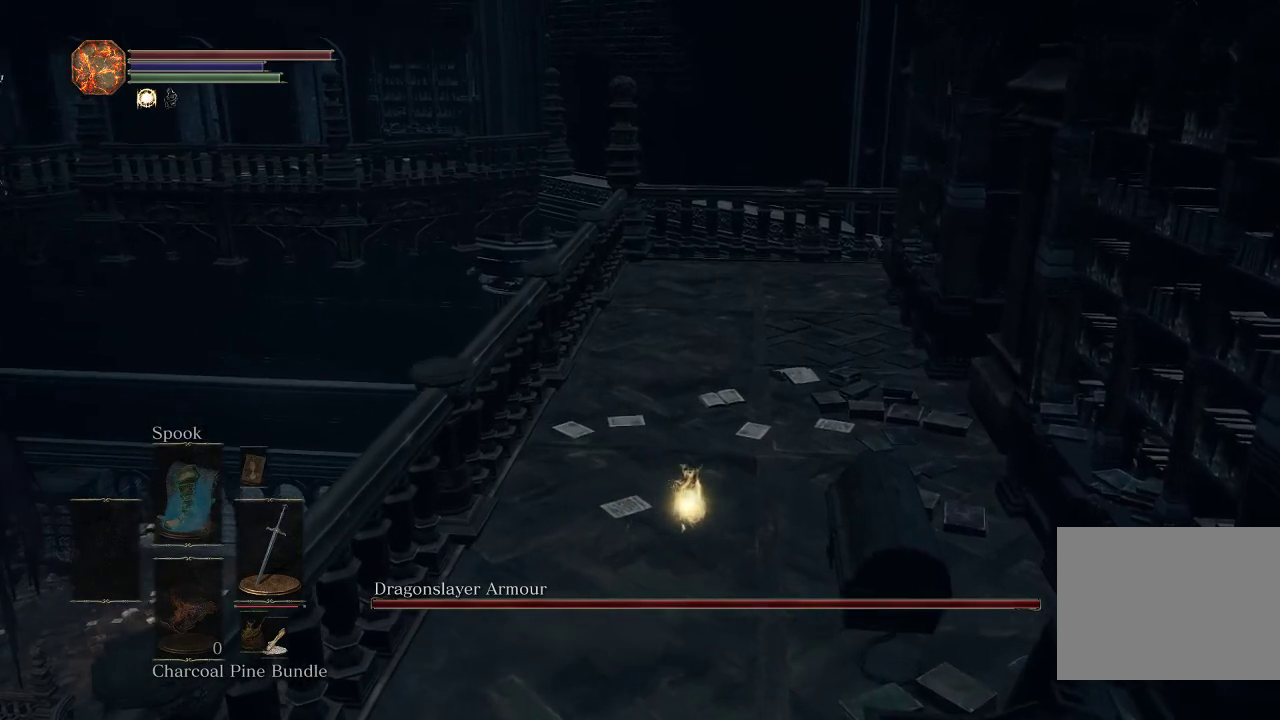
{"dt_ms": 500, "buttons": ["L2"], "left_stick": "down-right", "right_stick": "center", "events": [[217, "left_stick", "down-right"]]}
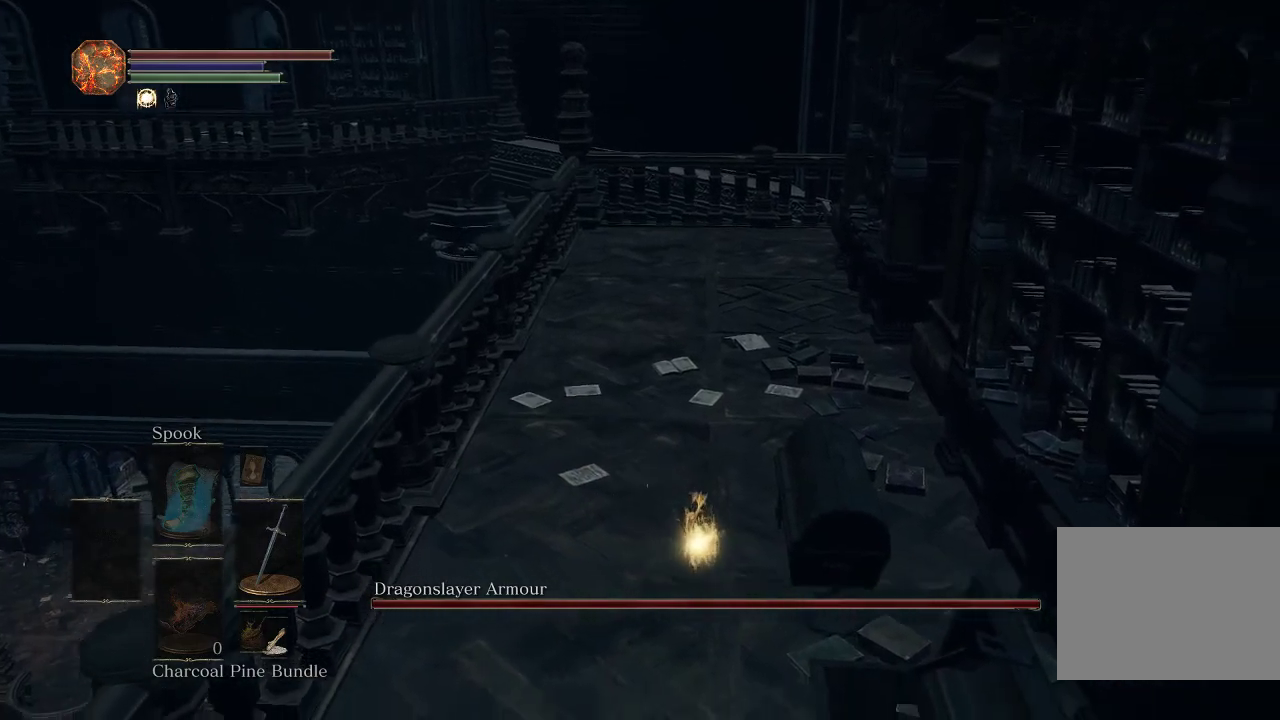
{"dt_ms": 500, "buttons": ["L2"], "left_stick": "center", "right_stick": "center", "events": [[200, "left_stick", "right"], [333, "left_stick", "center"]]}
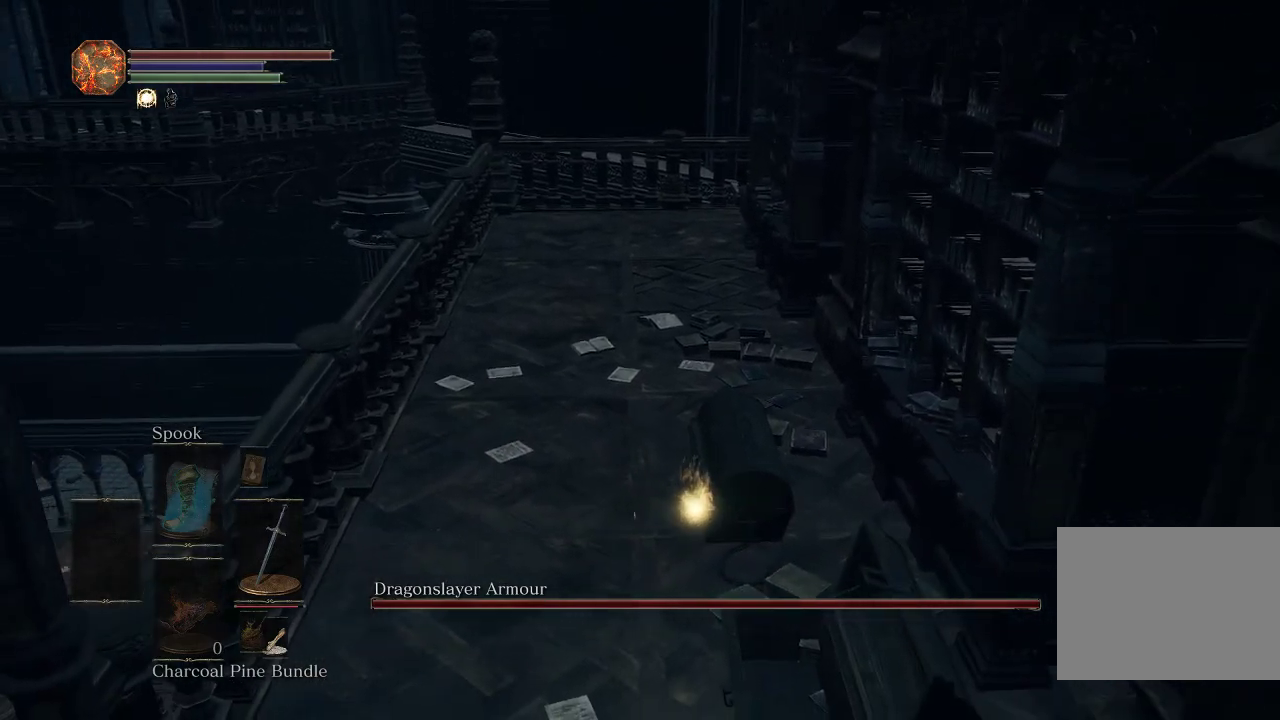
{"dt_ms": 500, "buttons": ["L2"], "left_stick": "center", "right_stick": "center", "events": []}
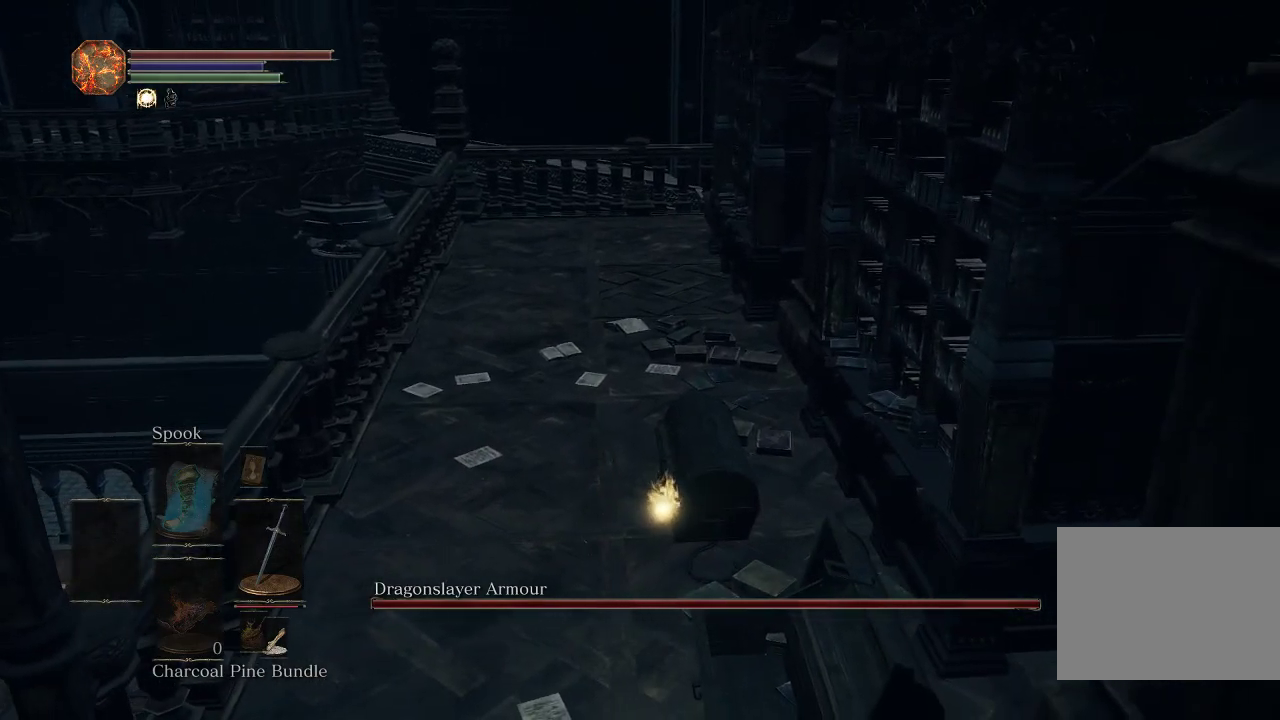
{"dt_ms": 700, "buttons": [], "left_stick": "center", "right_stick": "center", "events": [[650, "L2", "up"]]}
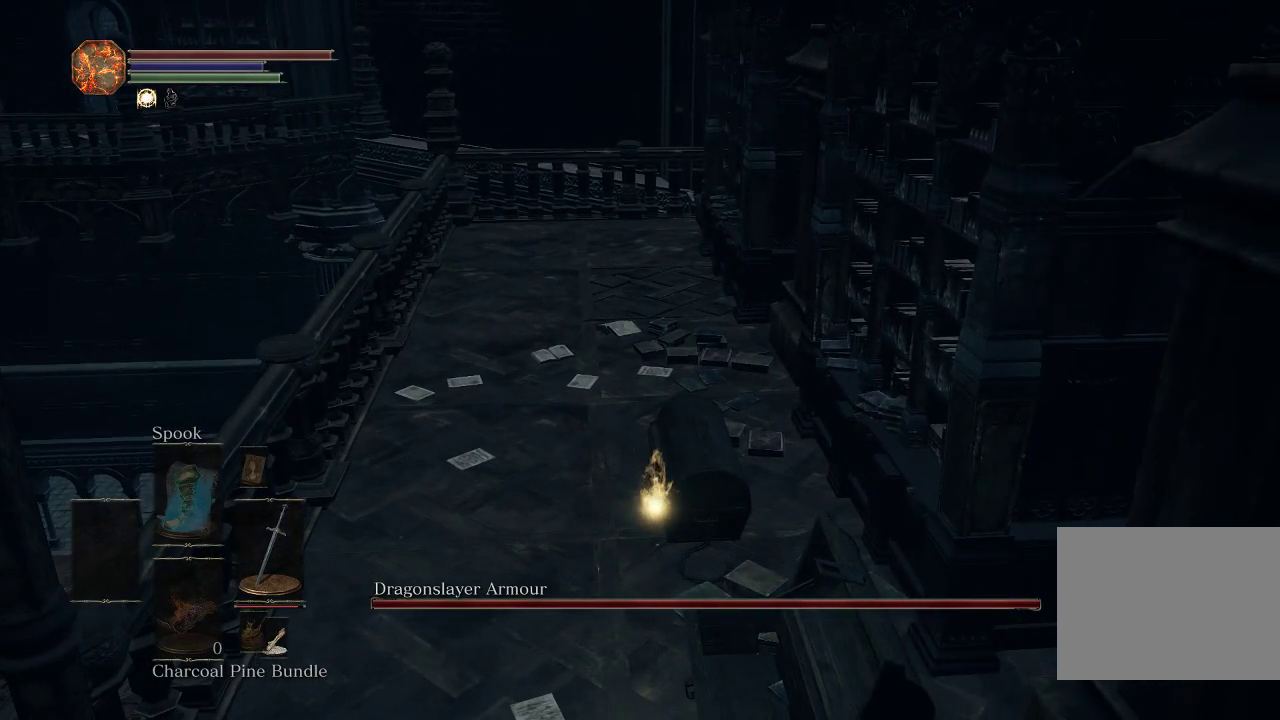
{"dt_ms": 300, "buttons": [], "left_stick": "center", "right_stick": "center", "events": []}
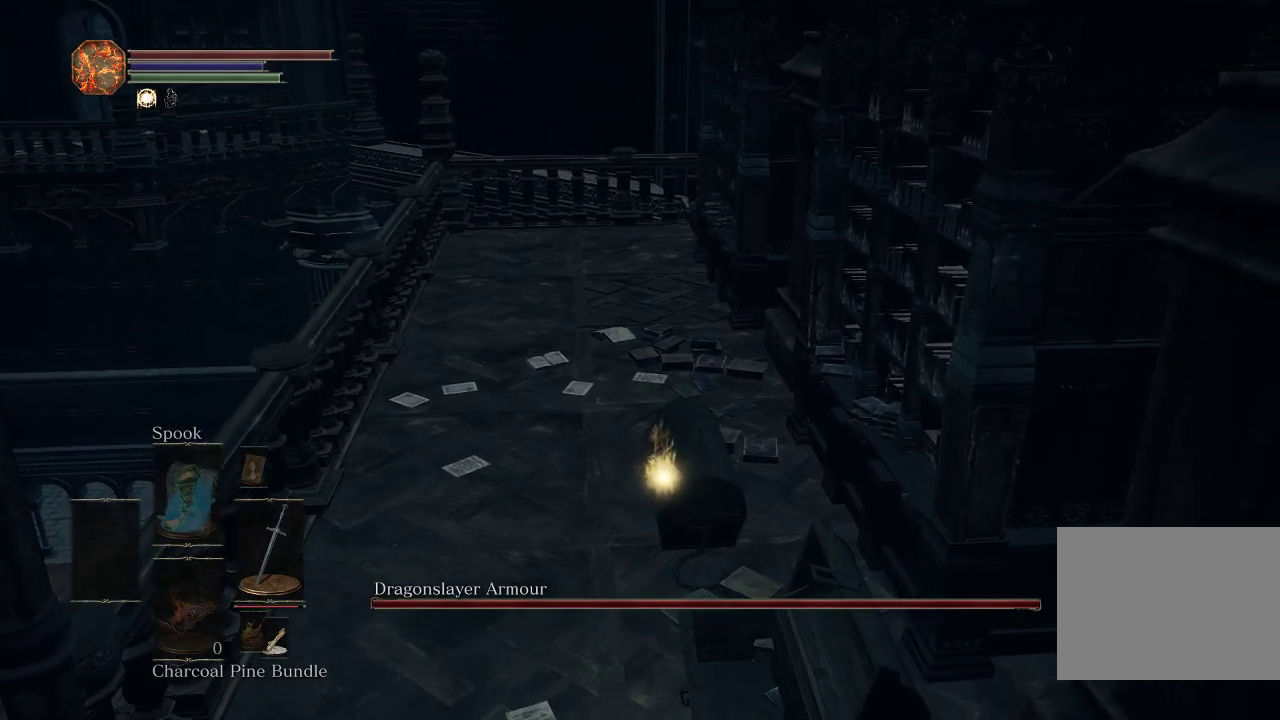
{"dt_ms": 500, "buttons": [], "left_stick": "center", "right_stick": "center", "events": []}
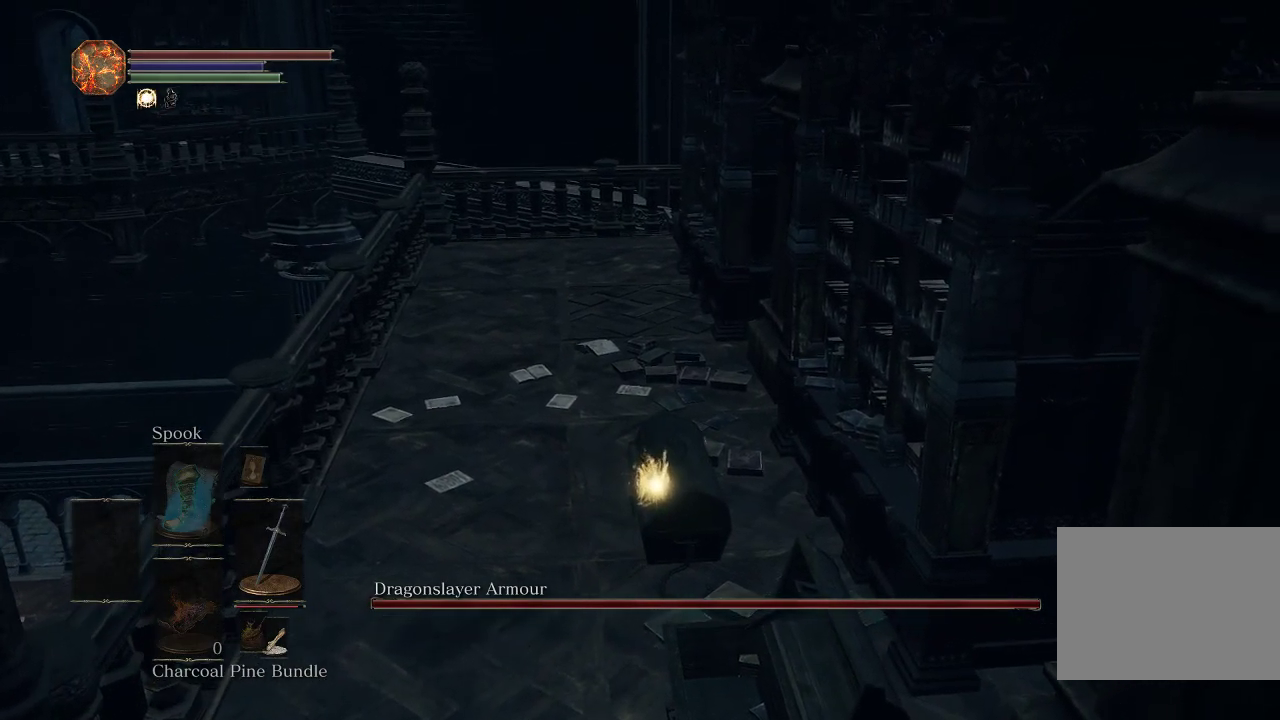
{"dt_ms": 700, "buttons": [], "left_stick": "center", "right_stick": "center", "events": [[67, "left_stick", "right"], [200, "right_stick", "left"], [217, "left_stick", "center"], [617, "right_stick", "center"]]}
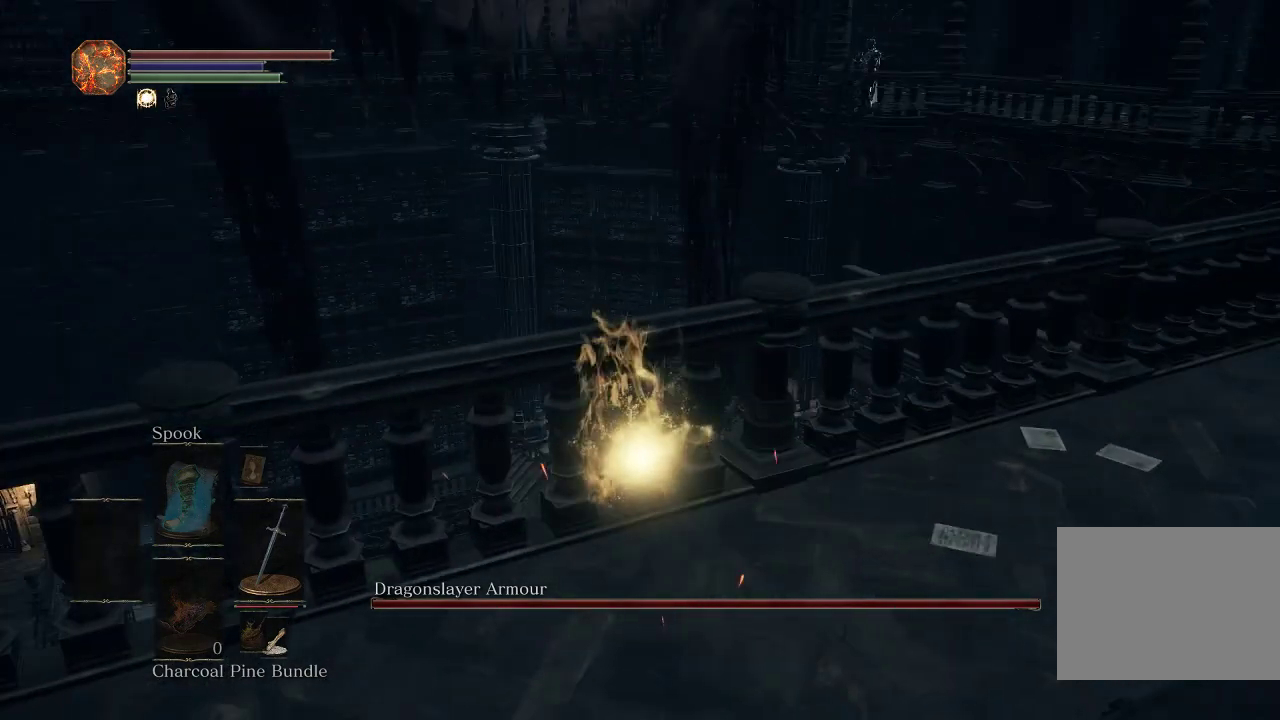
{"dt_ms": 300, "buttons": [], "left_stick": "center", "right_stick": "center", "events": [[67, "right_stick", "left"], [300, "right_stick", "center"]]}
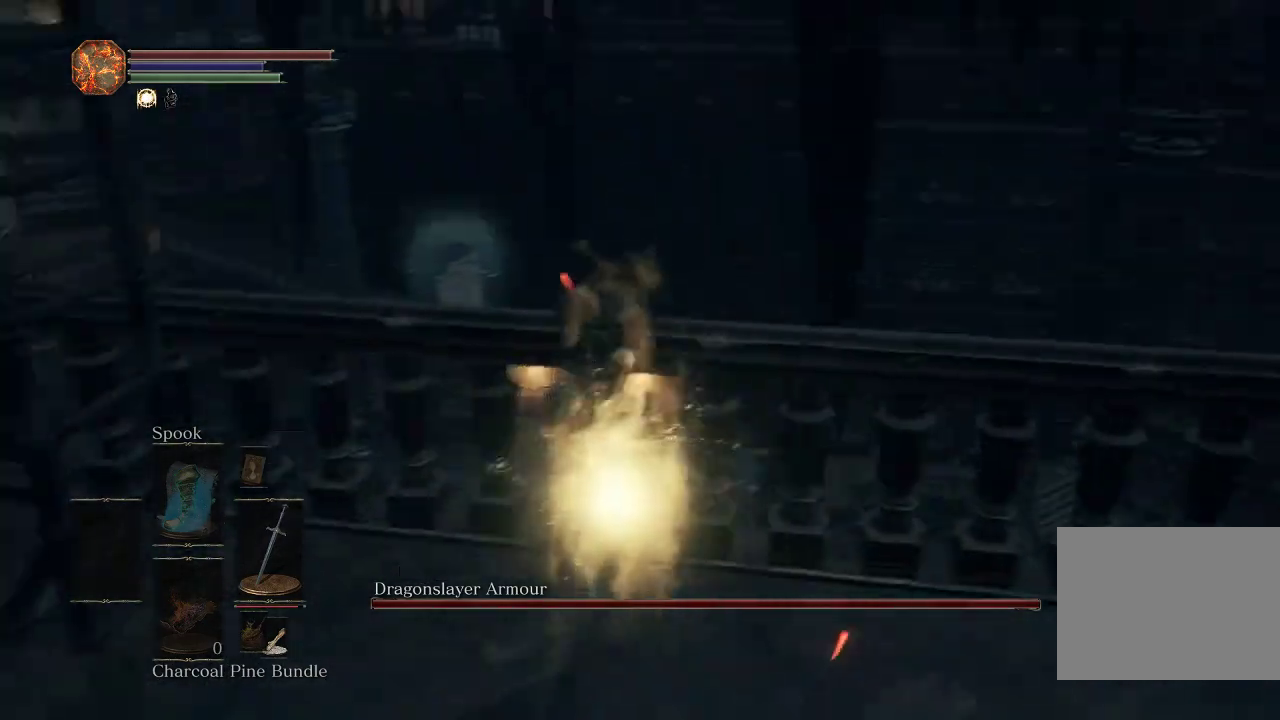
{"dt_ms": 600, "buttons": [], "left_stick": "up-left", "right_stick": "center", "events": [[300, "left_stick", "down"], [567, "left_stick", "up-left"]]}
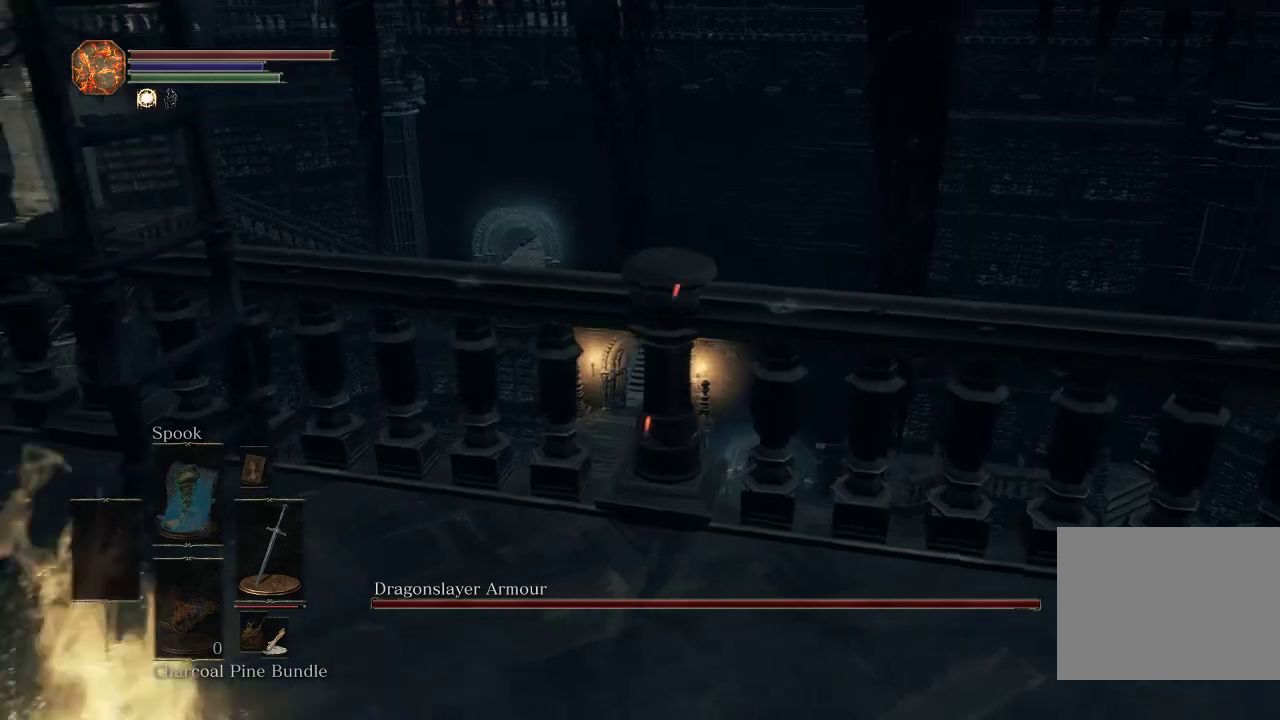
{"dt_ms": 500, "buttons": [], "left_stick": "up", "right_stick": "center", "events": [[17, "left_stick", "up"]]}
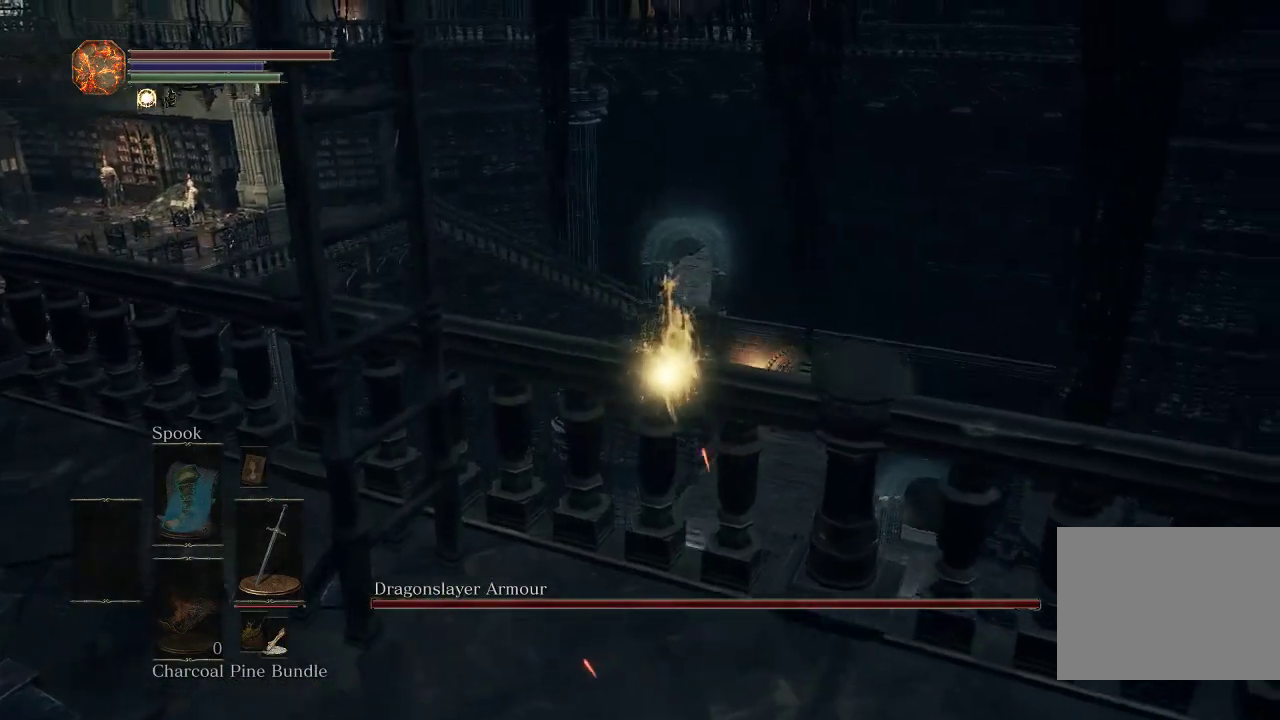
{"dt_ms": 400, "buttons": [], "left_stick": "up", "right_stick": "center", "events": [[250, "right_stick", "up"], [400, "right_stick", "center"]]}
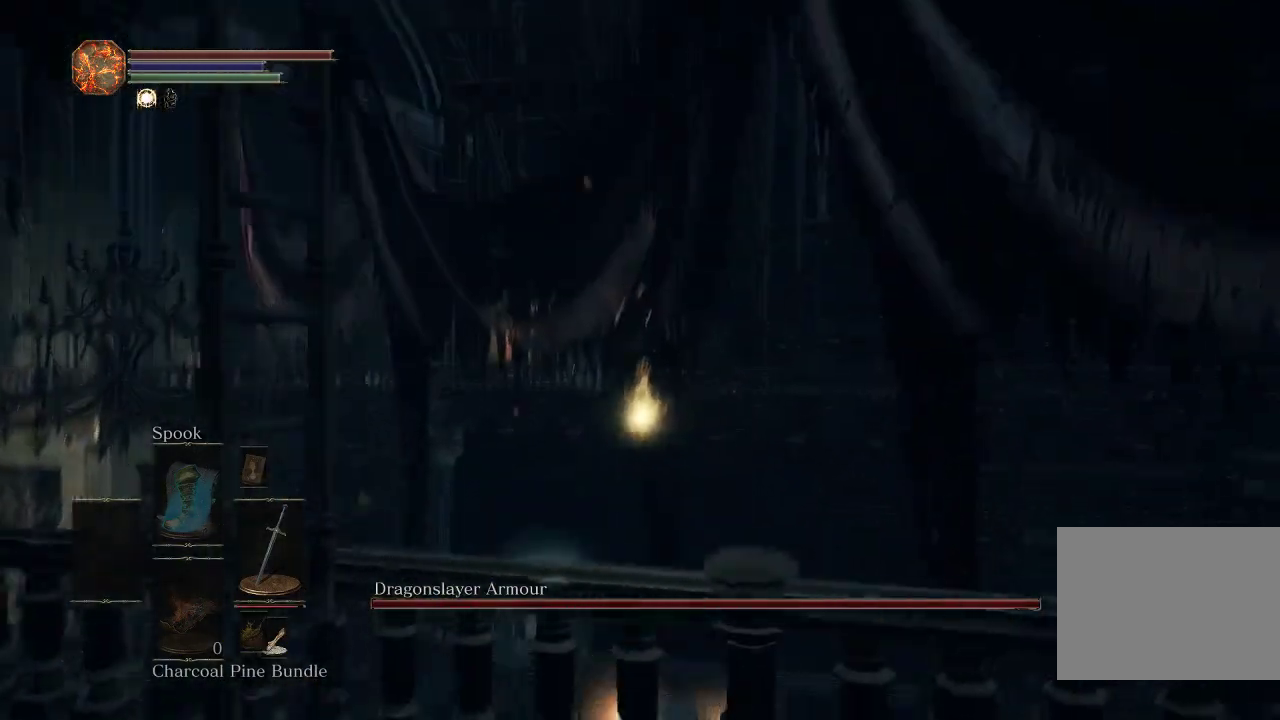
{"dt_ms": 500, "buttons": [], "left_stick": "center", "right_stick": "center", "events": [[483, "left_stick", "center"]]}
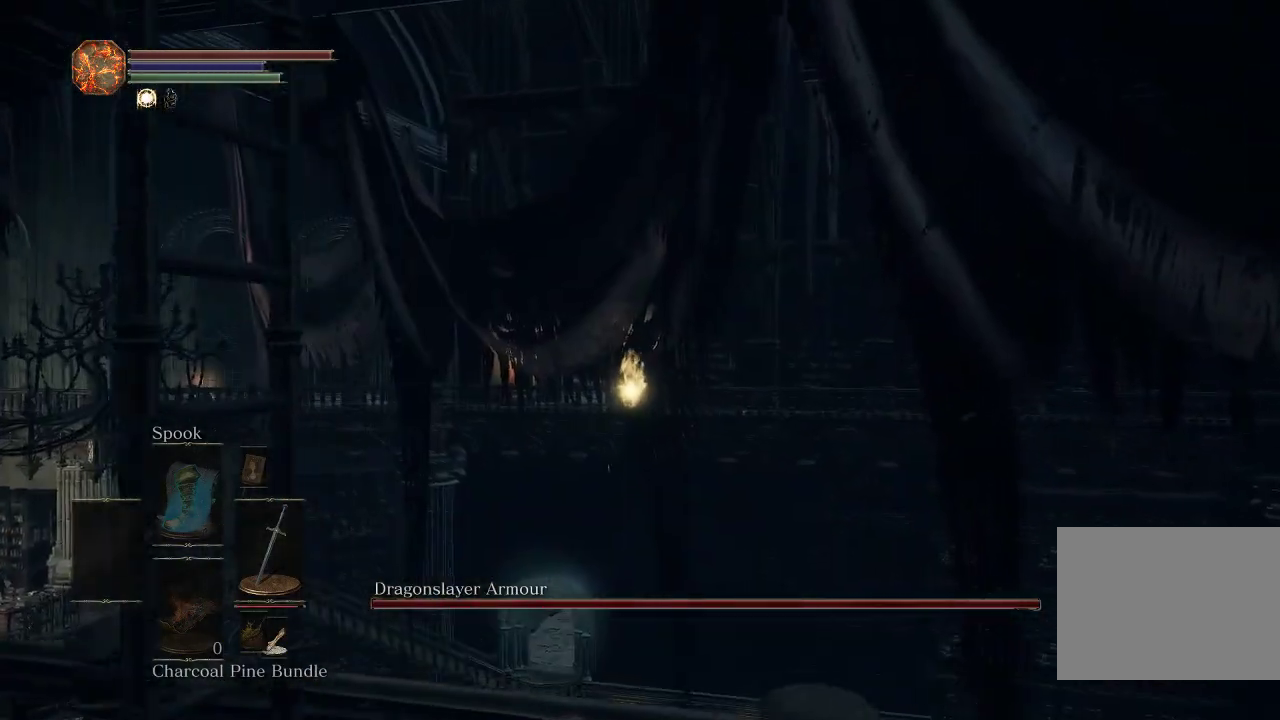
{"dt_ms": 500, "buttons": ["CIRCLE"], "left_stick": "up", "right_stick": "center", "events": [[283, "left_stick", "up"], [350, "CIRCLE", "down"]]}
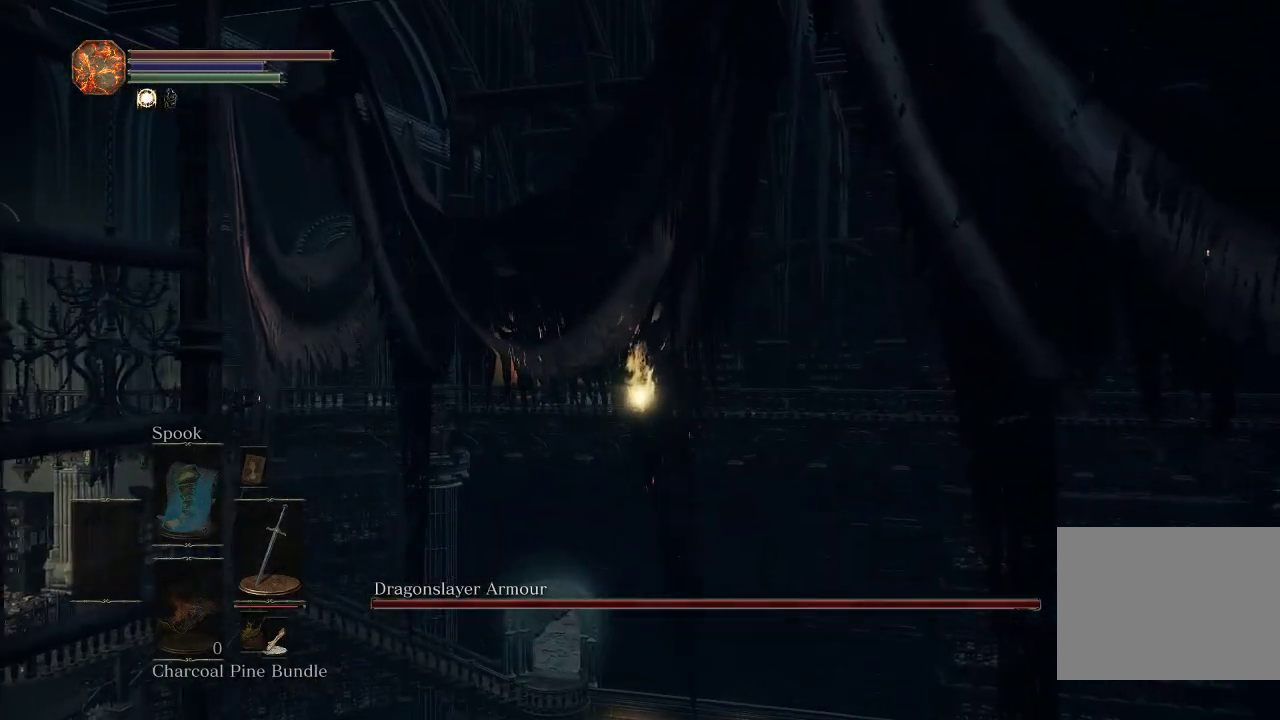
{"dt_ms": 500, "buttons": ["CIRCLE"], "left_stick": "up", "right_stick": "center", "events": [[417, "right_stick", "down"], [483, "right_stick", "center"]]}
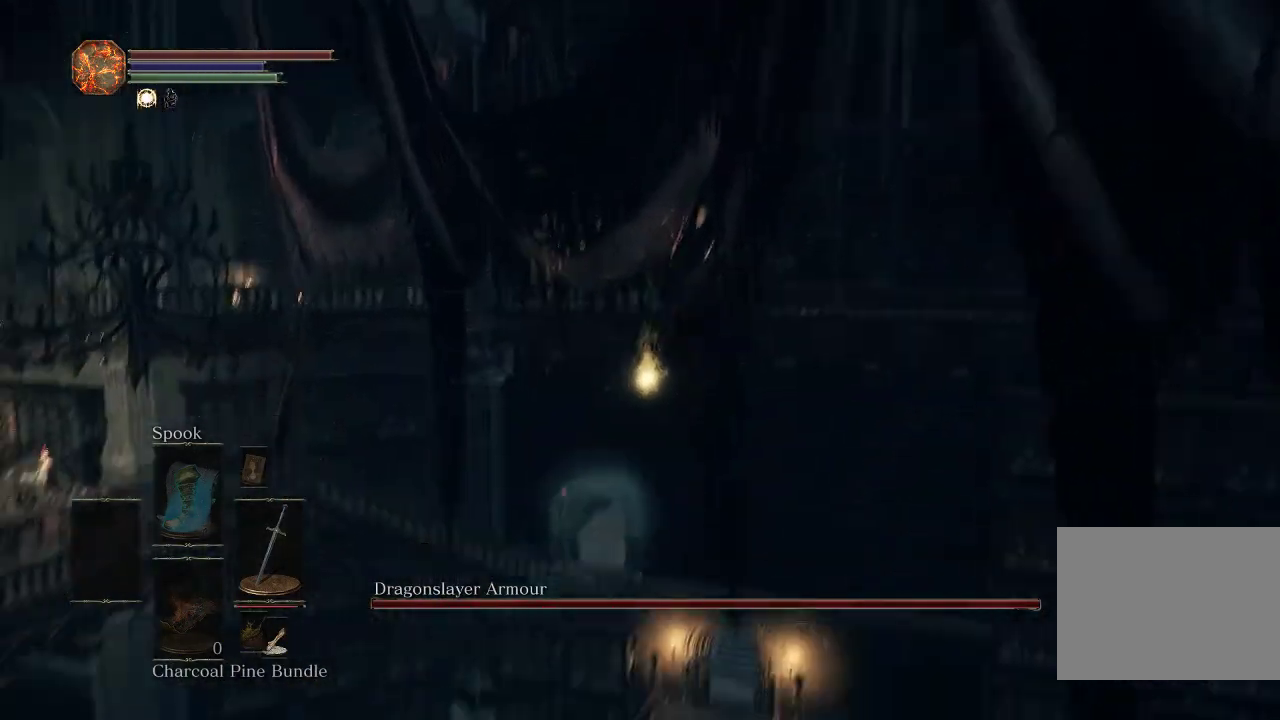
{"dt_ms": 600, "buttons": ["CIRCLE"], "left_stick": "up", "right_stick": "up", "events": [[600, "right_stick", "up"]]}
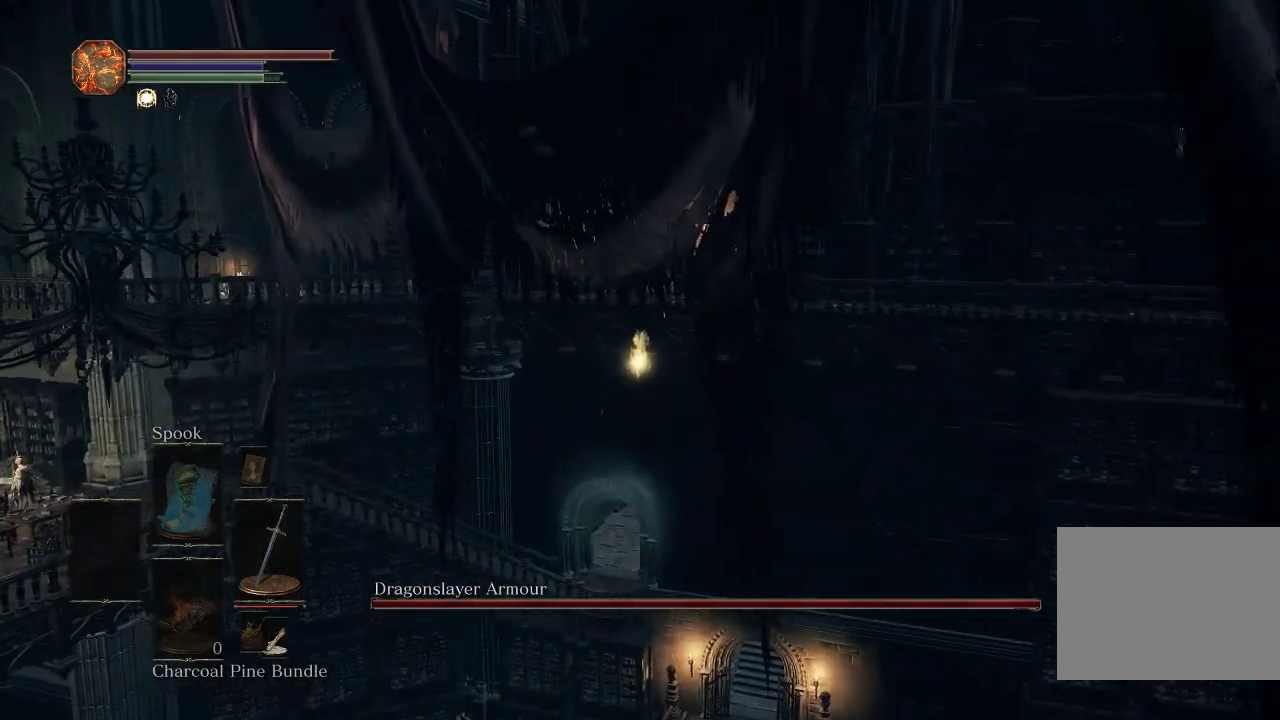
{"dt_ms": 400, "buttons": ["CIRCLE"], "left_stick": "up", "right_stick": "center", "events": [[83, "right_stick", "center"]]}
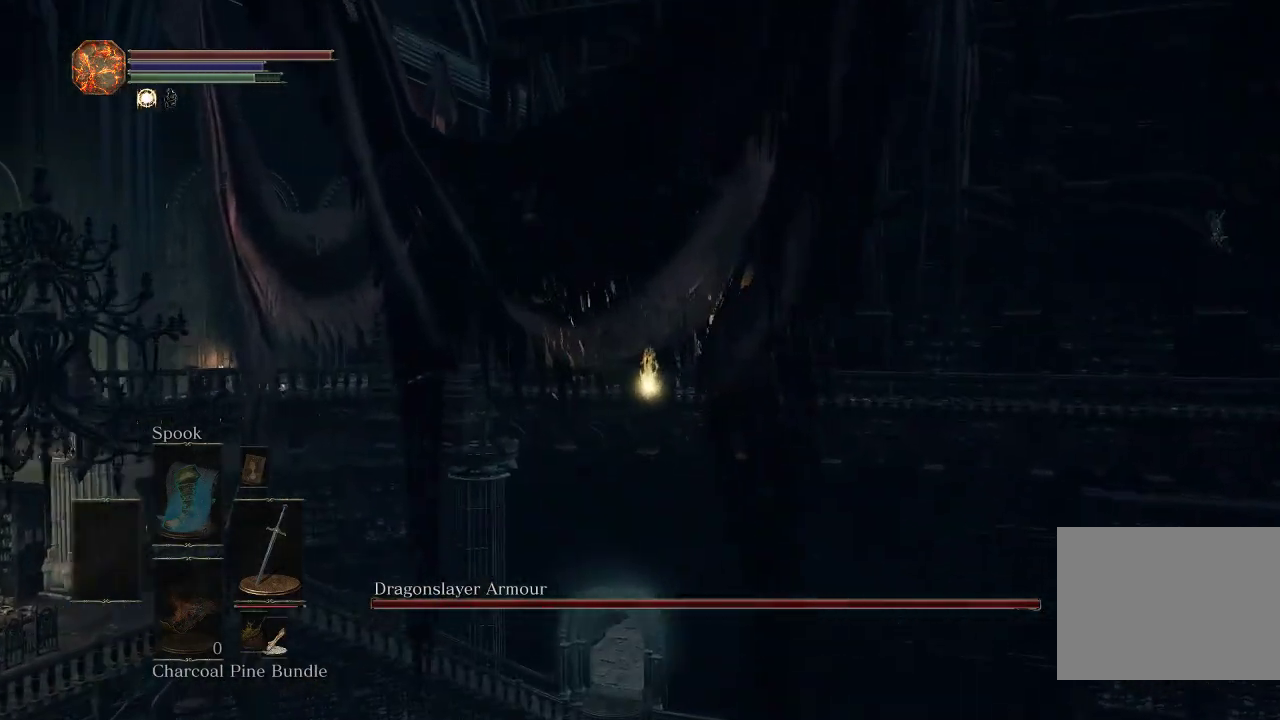
{"dt_ms": 500, "buttons": ["CIRCLE"], "left_stick": "up", "right_stick": "center", "events": [[133, "right_stick", "up"], [200, "right_stick", "center"]]}
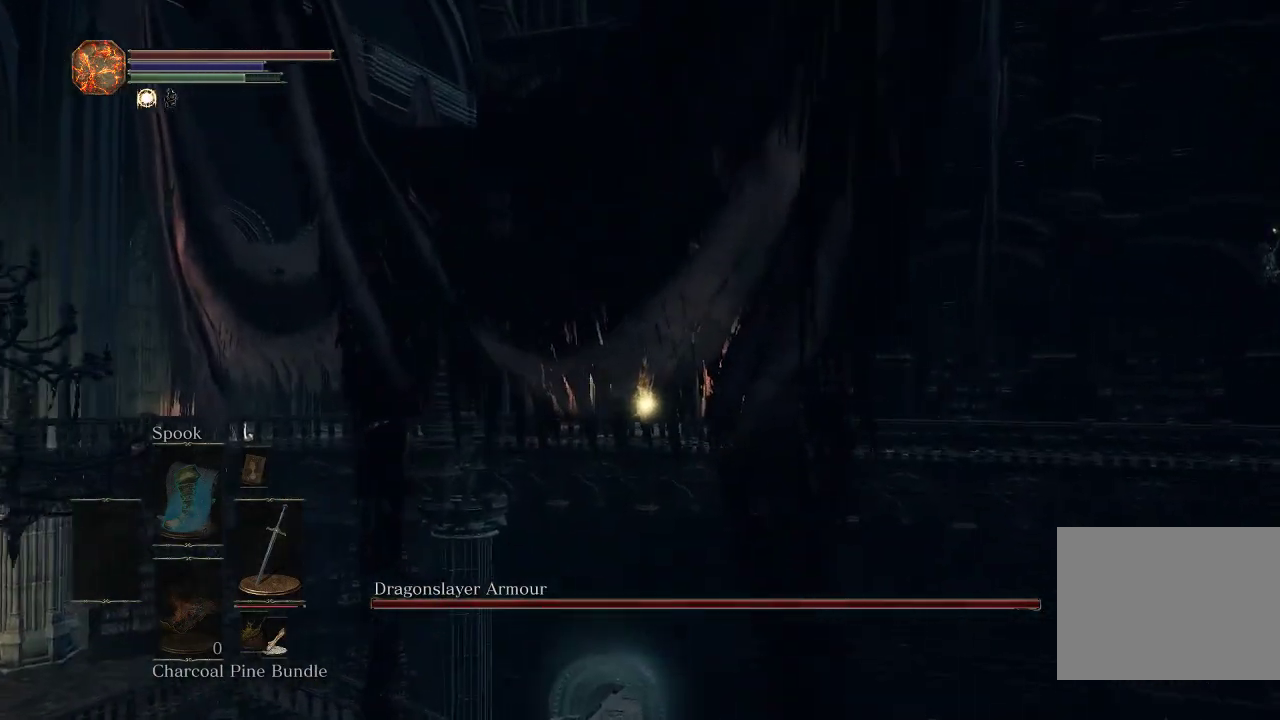
{"dt_ms": 500, "buttons": ["CIRCLE"], "left_stick": "up", "right_stick": "center", "events": [[233, "right_stick", "down"], [400, "right_stick", "center"]]}
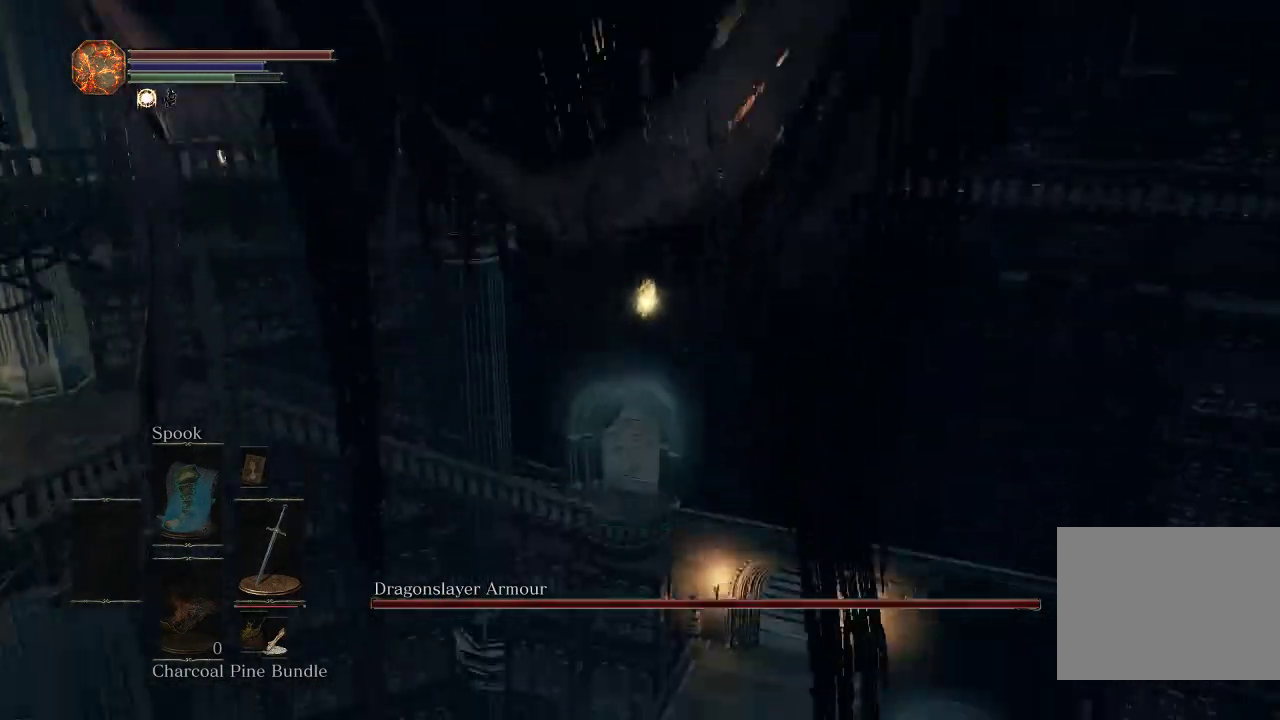
{"dt_ms": 500, "buttons": ["CIRCLE"], "left_stick": "up", "right_stick": "down", "events": [[483, "right_stick", "down"]]}
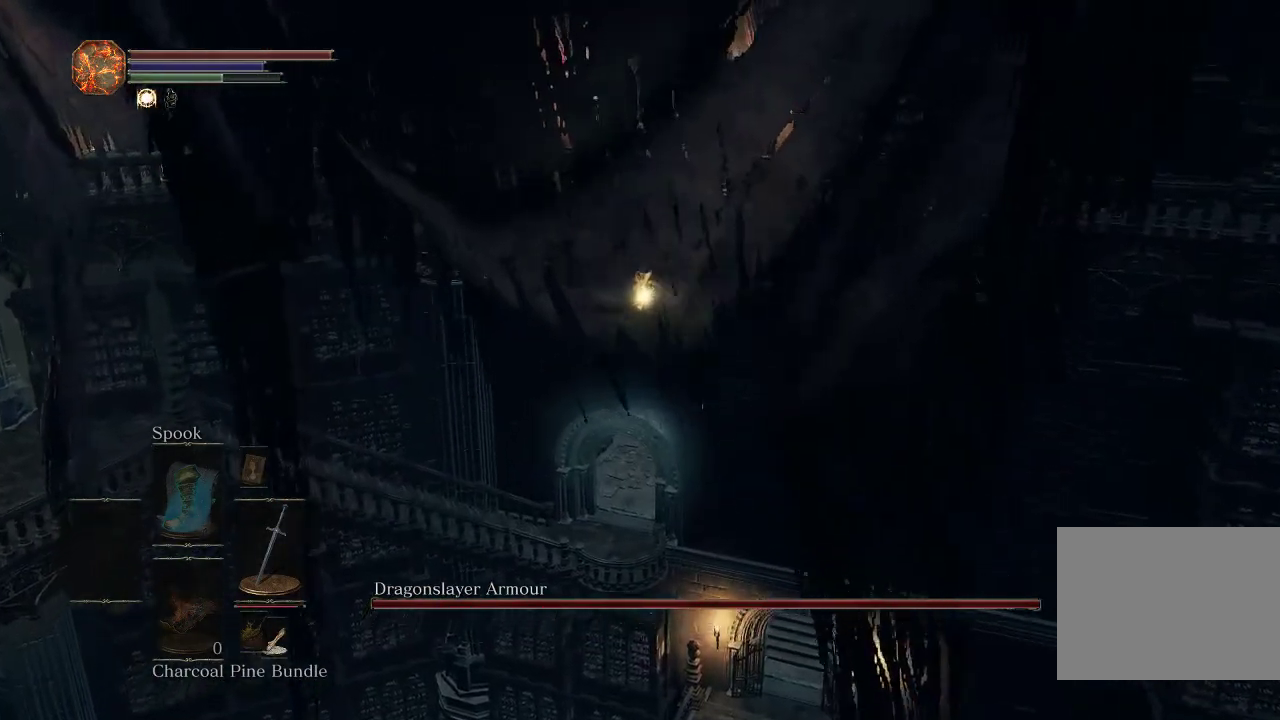
{"dt_ms": 300, "buttons": ["CIRCLE"], "left_stick": "up", "right_stick": "center", "events": [[233, "right_stick", "center"]]}